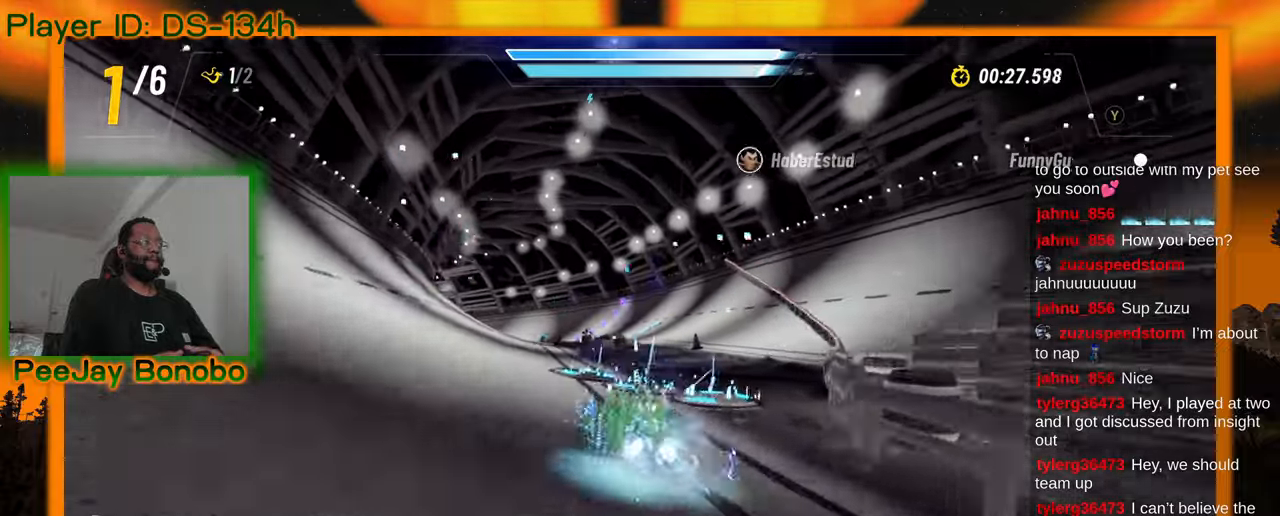
Gameplay with a controller; each line is a JSON object with the inputs held at the frame after it. "events" lists button and stick changes between this image and that frame as [ms after this image, input, new state], when the widget could be followed in between. Not read: L3 R3 other_buttons.
{"buttons": [], "left_stick": "right", "events": [[67, "left_stick", "up-left"], [383, "left_stick", "right"]]}
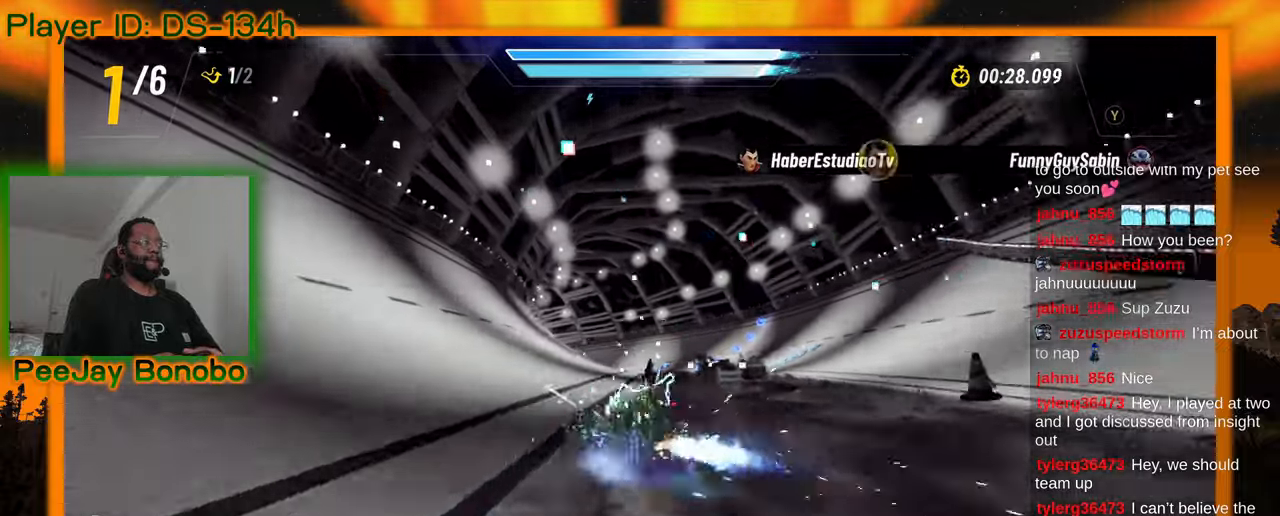
{"buttons": [], "left_stick": "right", "events": [[350, "left_stick", "left"], [467, "left_stick", "right"]]}
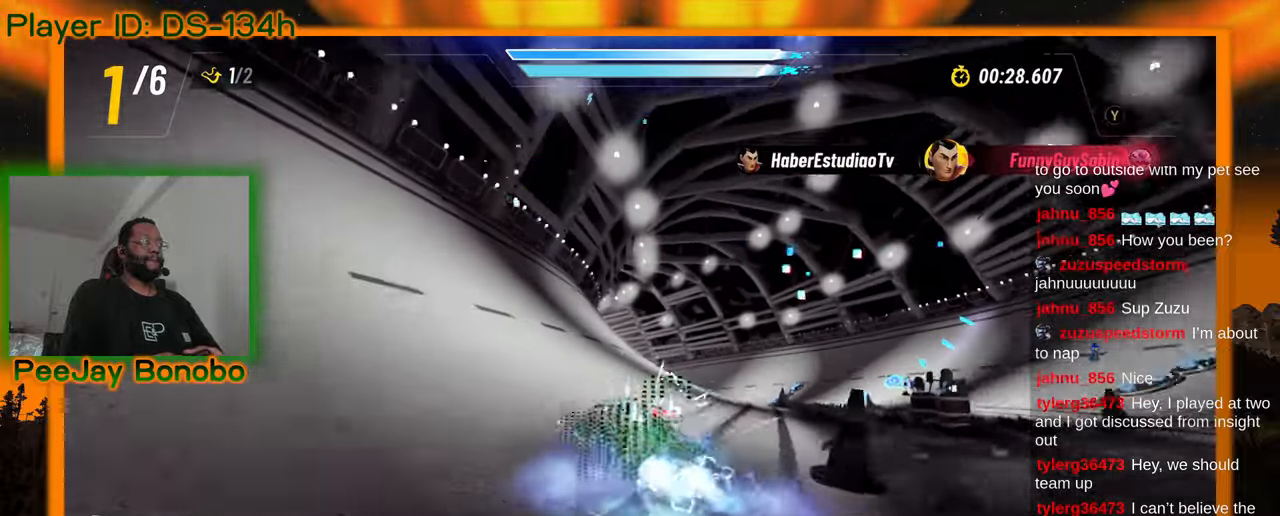
{"buttons": [], "left_stick": "down-right", "events": [[150, "left_stick", "left"], [250, "left_stick", "down-right"]]}
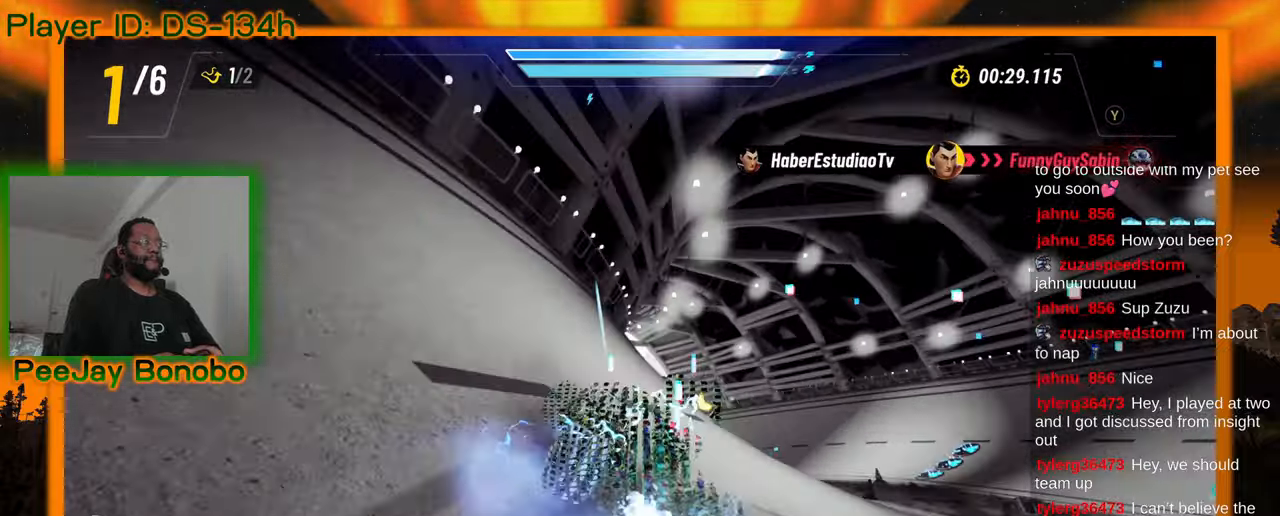
{"buttons": [], "left_stick": "center", "events": [[117, "left_stick", "center"]]}